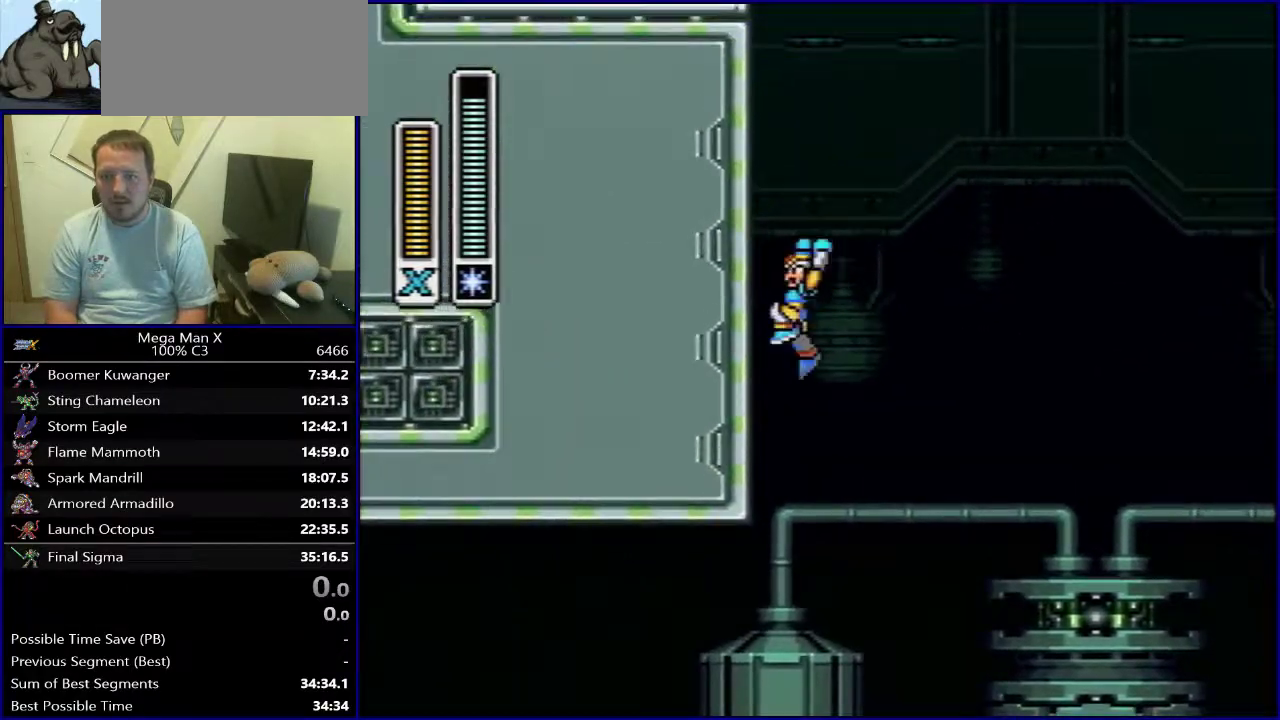
Gameplay with a controller (Nintendo layout); each line is a JSON object with the inputs held at the frame after it (dt_ms = milliseconds from this image to that frame). "events" lists button and stick changes between this image and that frame as [ms after this image, input, new state], when the widget could be followed in between. Not read: DPAD_DOWN L3 R1 R3.
{"dt_ms": 400, "buttons": ["B", "Y"], "events": [[50, "B", "up"], [100, "B", "down"], [167, "DPAD_LEFT", "up"], [383, "Y", "down"]]}
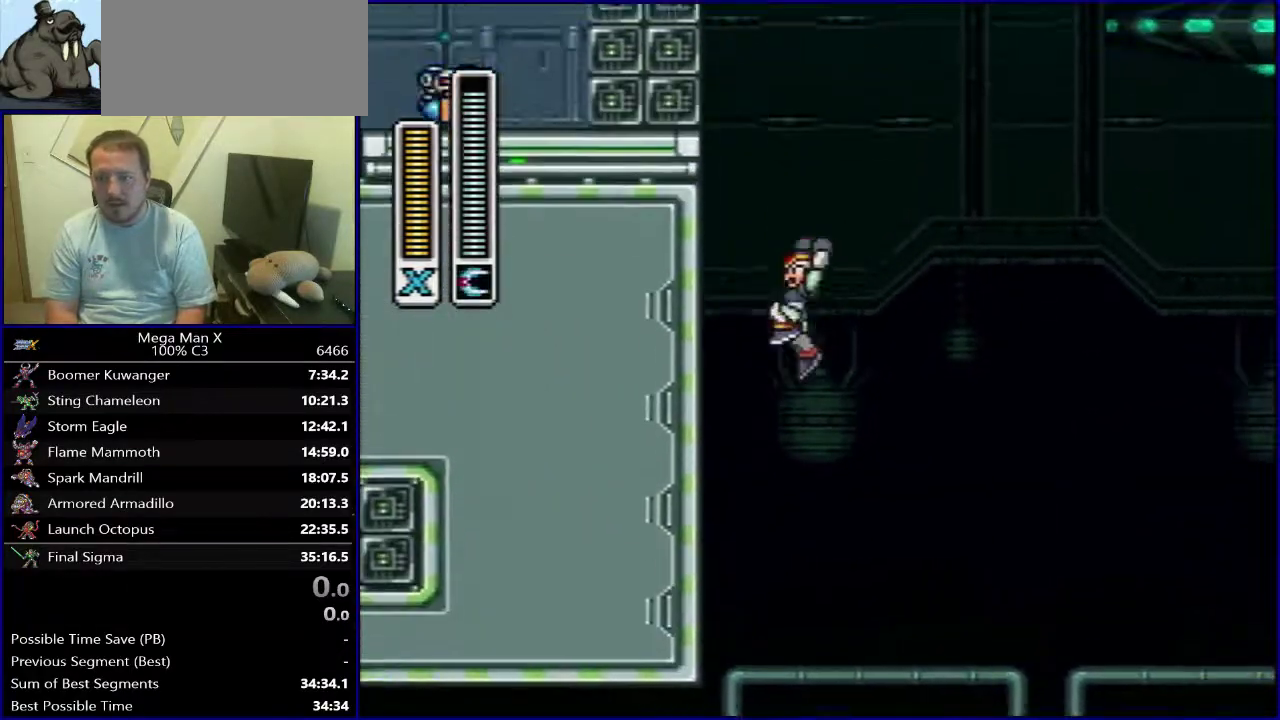
{"dt_ms": 600, "buttons": ["B", "Y", "DPAD_RIGHT"], "events": [[50, "DPAD_LEFT", "down"], [100, "B", "up"], [167, "B", "down"], [250, "DPAD_LEFT", "up"], [250, "DPAD_RIGHT", "down"]]}
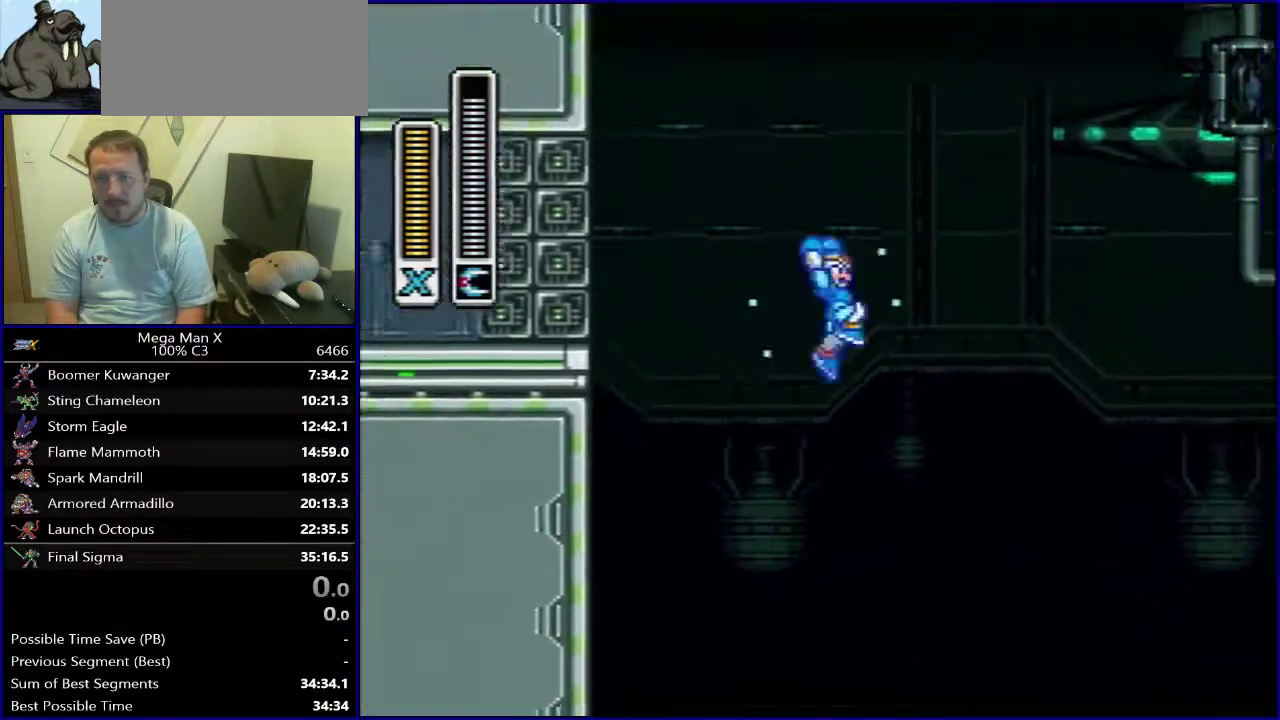
{"dt_ms": 500, "buttons": ["Y", "DPAD_RIGHT"], "events": [[433, "B", "up"]]}
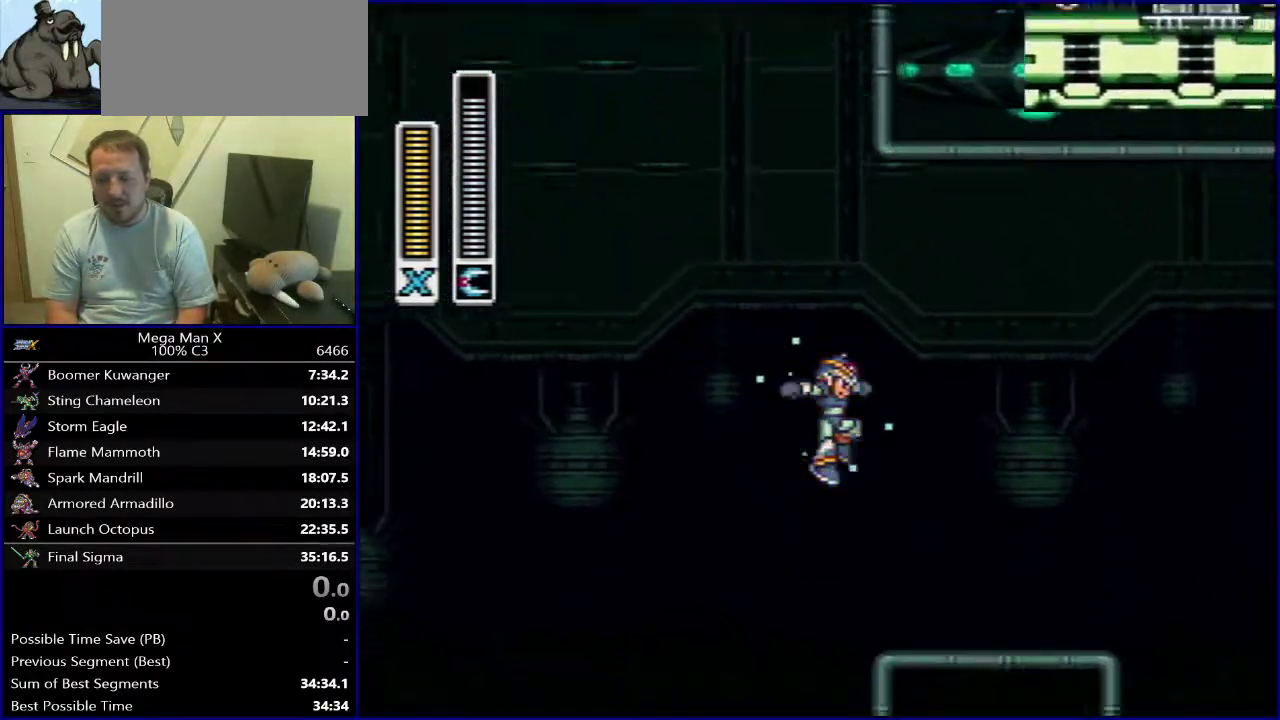
{"dt_ms": 500, "buttons": ["Y", "DPAD_RIGHT"], "events": []}
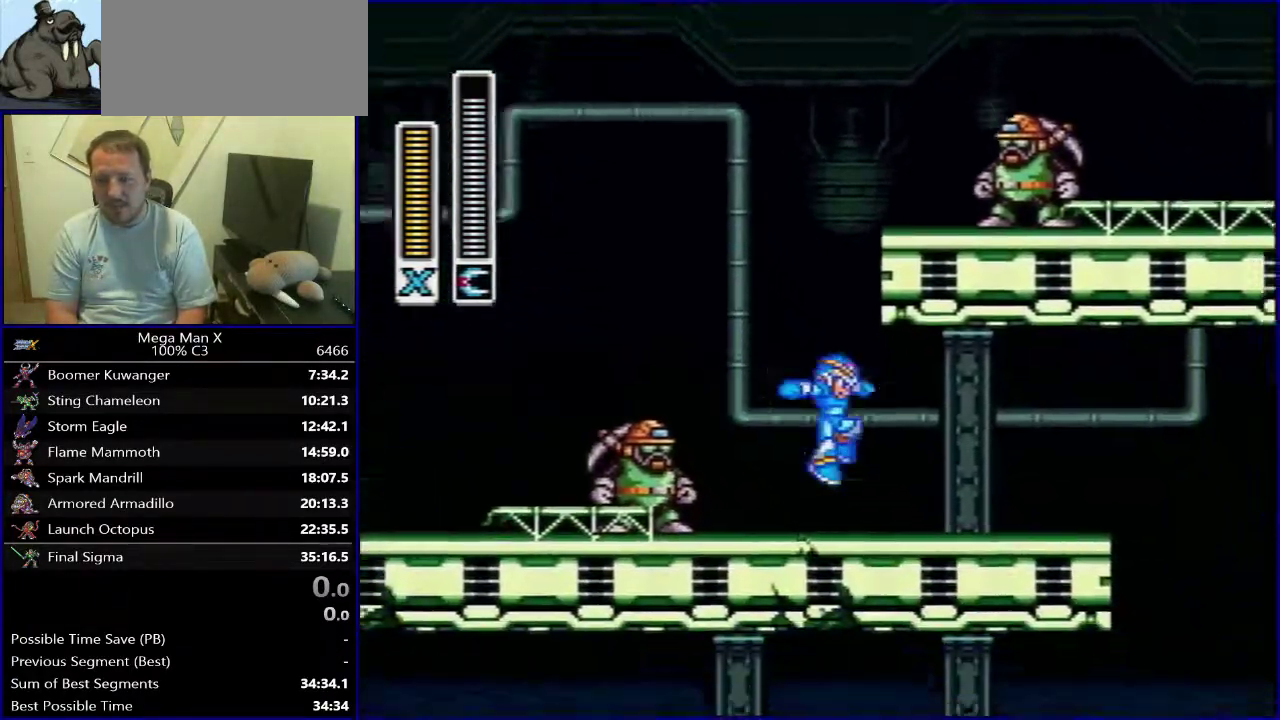
{"dt_ms": 700, "buttons": ["Y", "DPAD_RIGHT"], "events": [[267, "B", "down"], [367, "B", "up"]]}
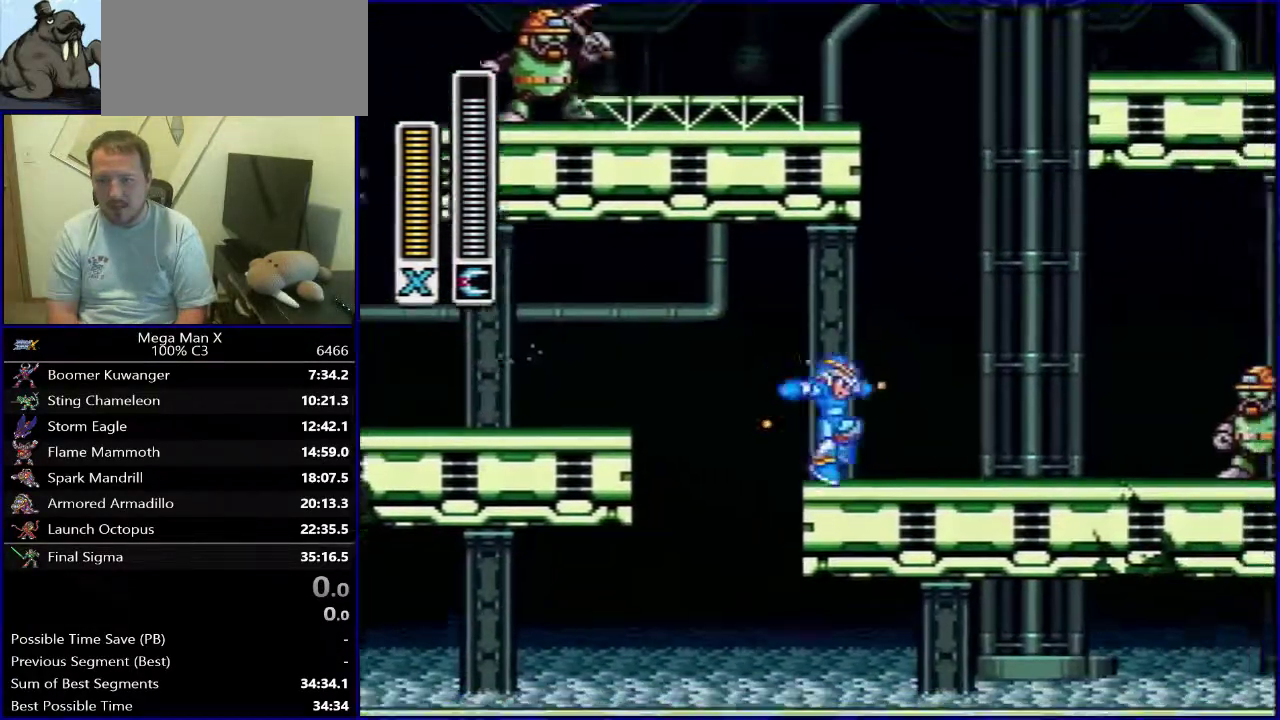
{"dt_ms": 300, "buttons": ["B", "Y", "DPAD_RIGHT"], "events": [[267, "B", "down"]]}
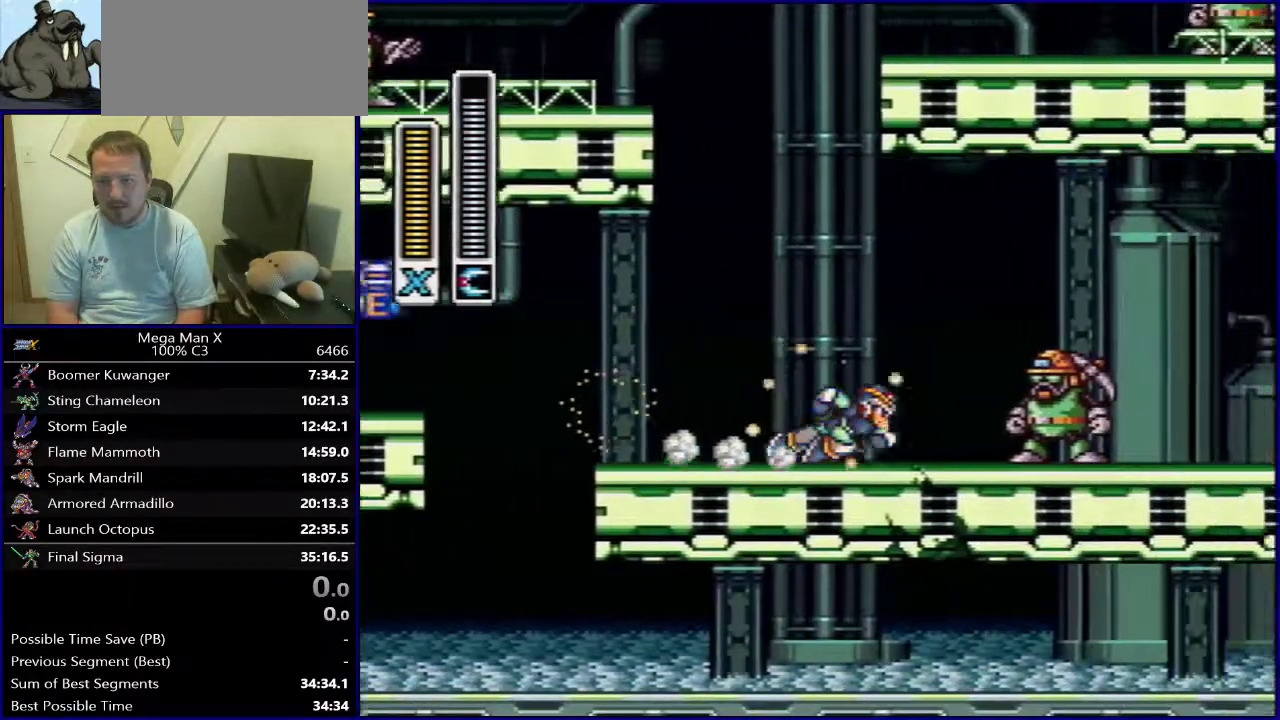
{"dt_ms": 500, "buttons": ["B", "Y", "DPAD_RIGHT"], "events": []}
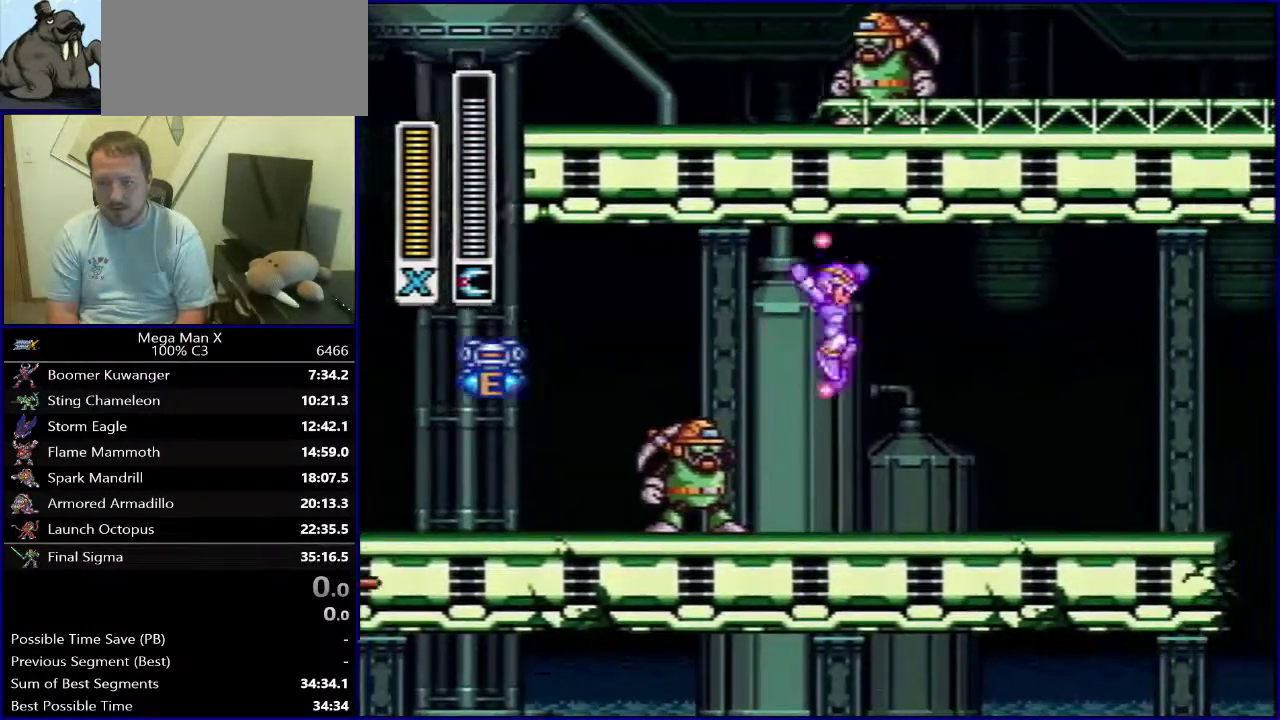
{"dt_ms": 500, "buttons": ["Y"], "events": [[67, "B", "up"], [450, "DPAD_RIGHT", "up"]]}
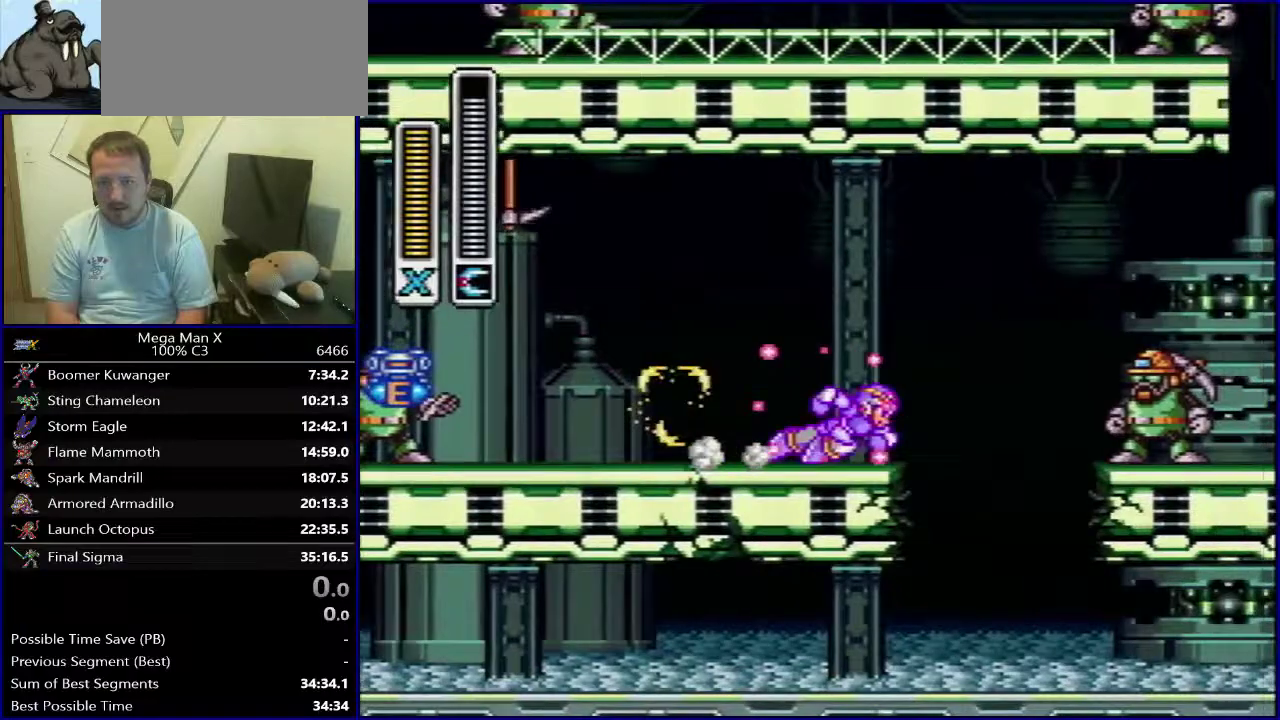
{"dt_ms": 500, "buttons": ["Y"], "events": [[133, "DPAD_LEFT", "down"], [233, "DPAD_LEFT", "up"]]}
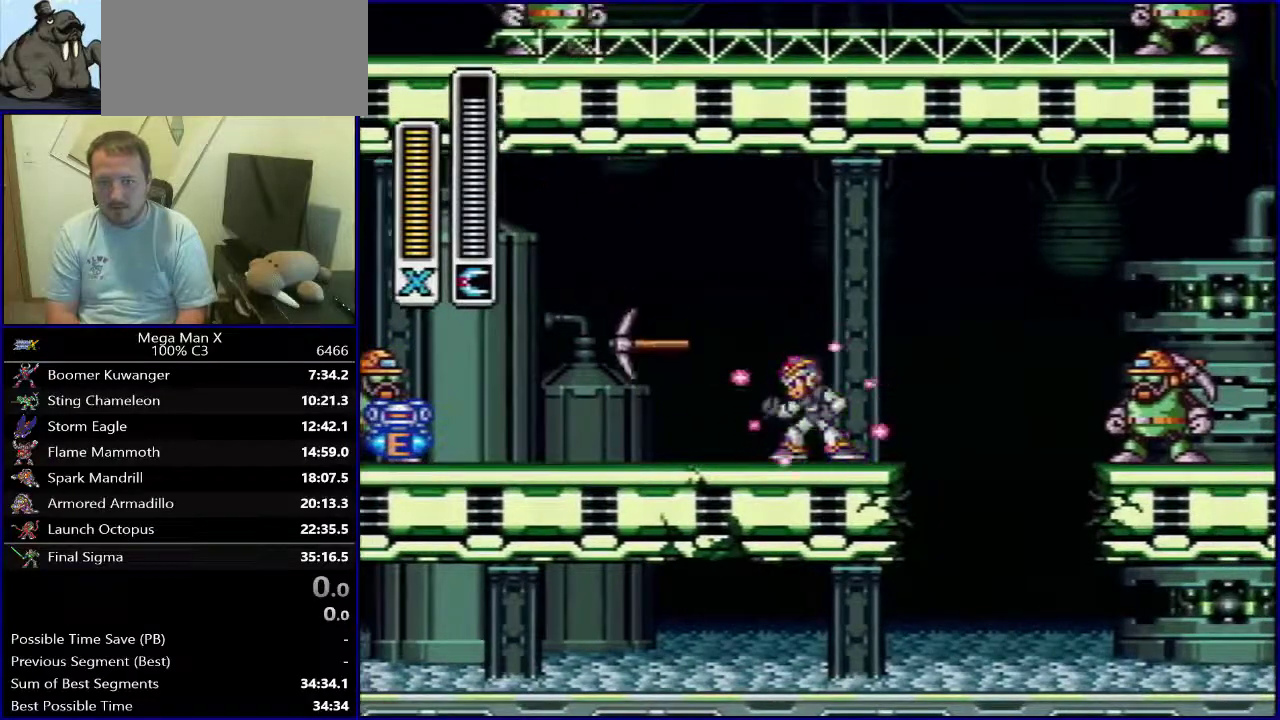
{"dt_ms": 700, "buttons": ["DPAD_LEFT"], "events": [[633, "Y", "up"], [667, "DPAD_LEFT", "down"]]}
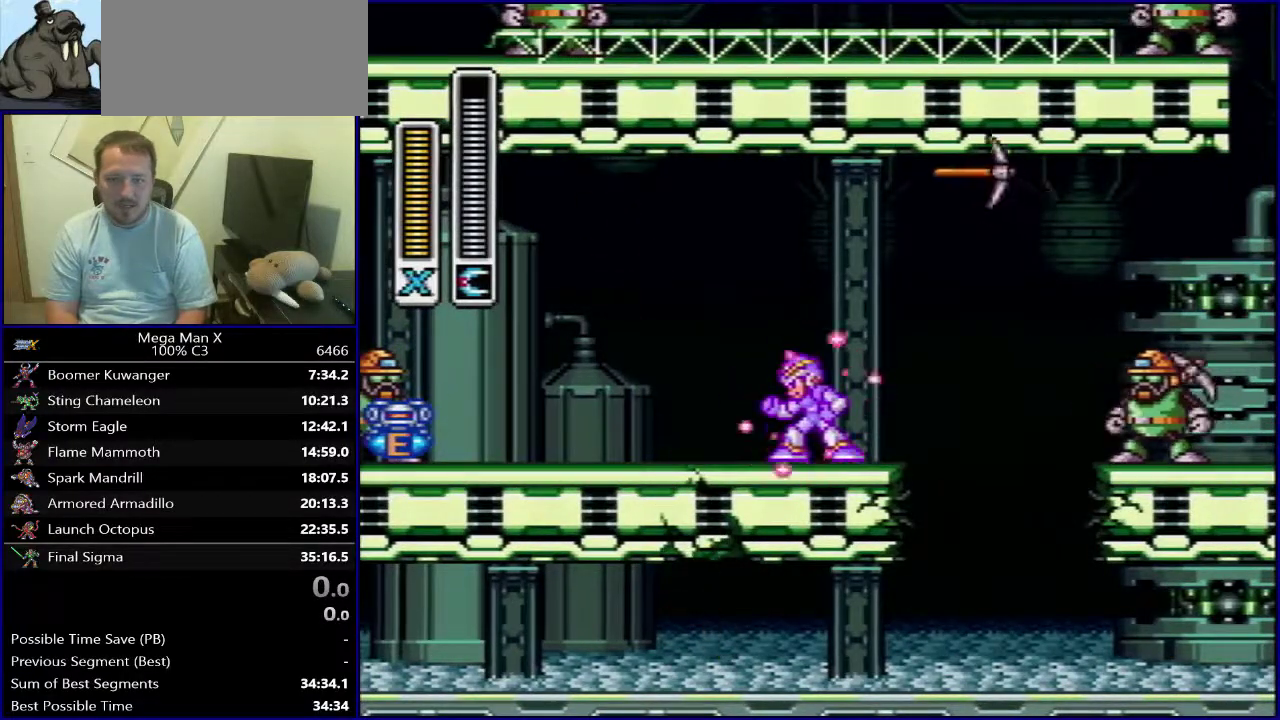
{"dt_ms": 300, "buttons": ["DPAD_LEFT"], "events": []}
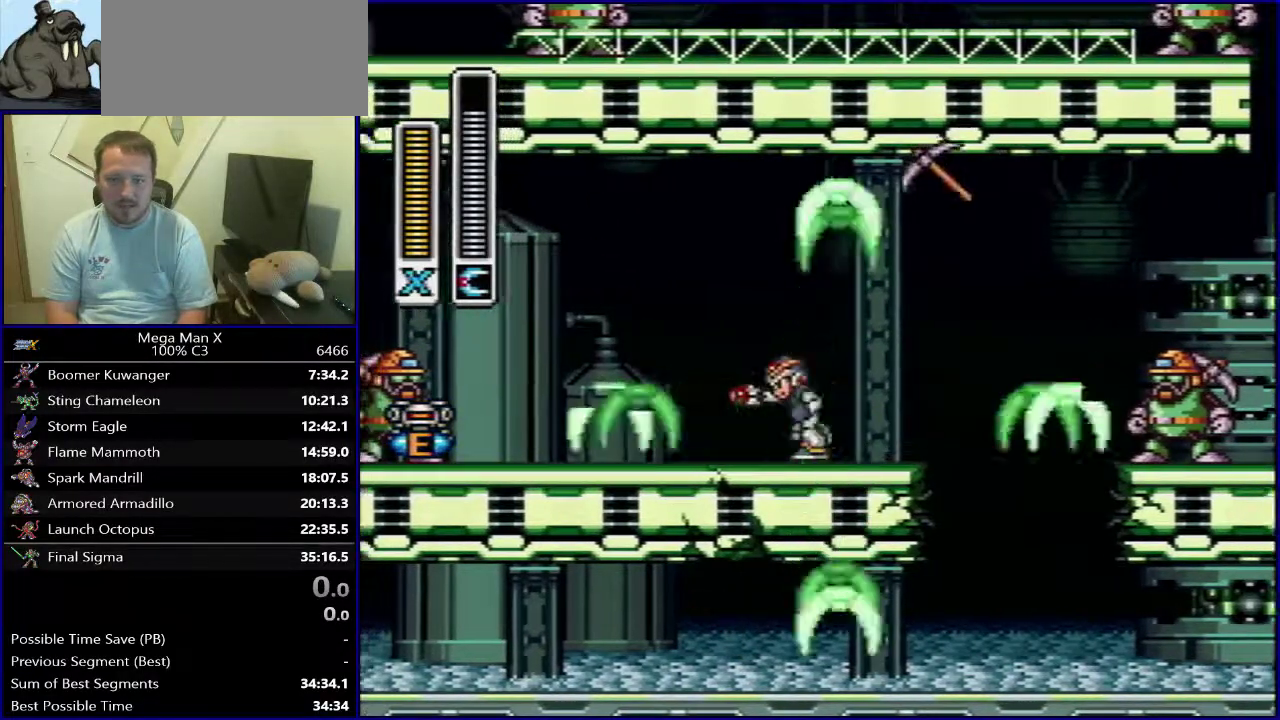
{"dt_ms": 400, "buttons": ["SELECT"], "events": [[200, "DPAD_LEFT", "up"], [383, "SELECT", "down"]]}
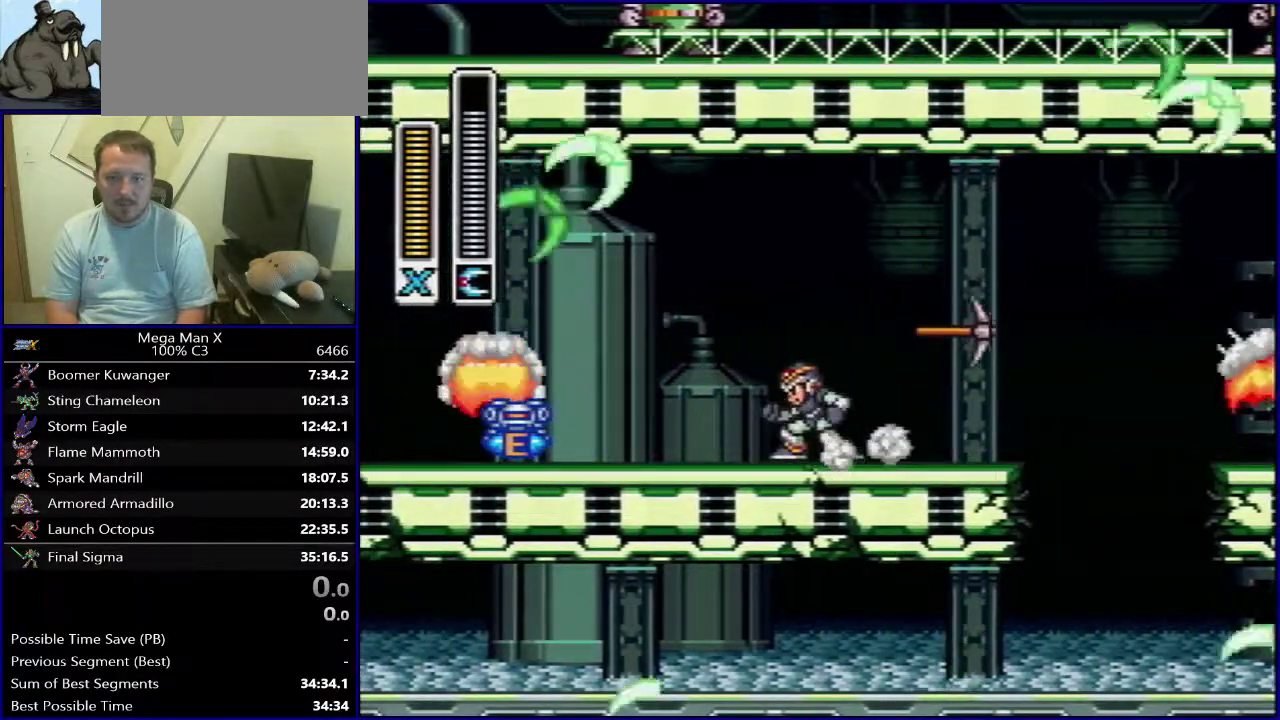
{"dt_ms": 600, "buttons": ["SELECT"], "events": [[133, "SELECT", "up"], [583, "SELECT", "down"]]}
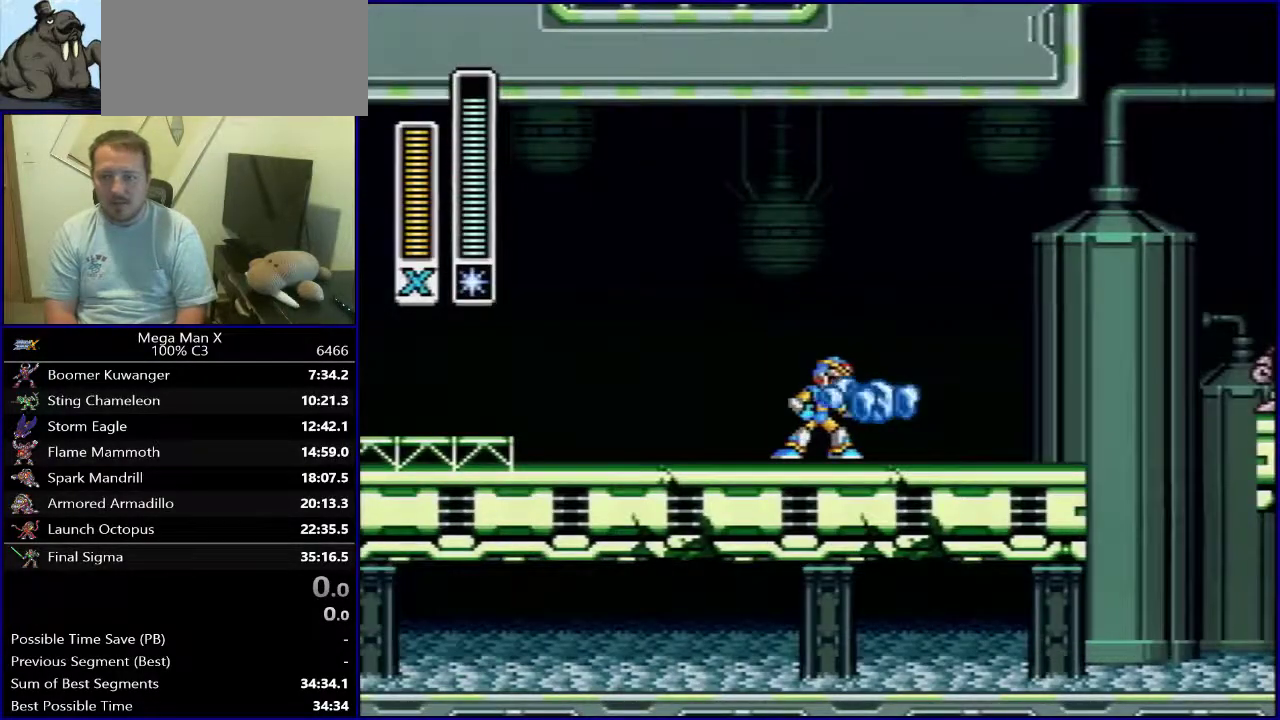
{"dt_ms": 400, "buttons": ["Y", "DPAD_RIGHT"], "events": [[83, "Y", "down"], [100, "SELECT", "up"], [250, "DPAD_RIGHT", "down"]]}
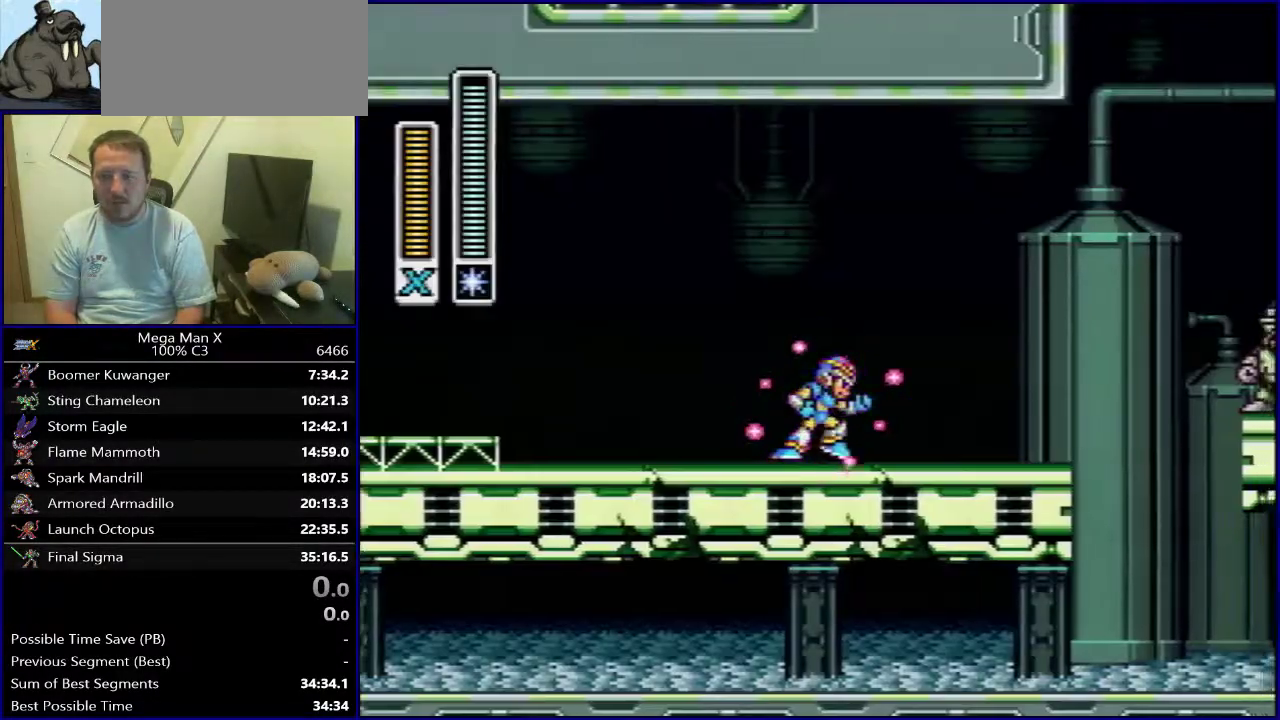
{"dt_ms": 600, "buttons": ["B", "DPAD_RIGHT"], "events": [[417, "Y", "up"], [517, "B", "down"]]}
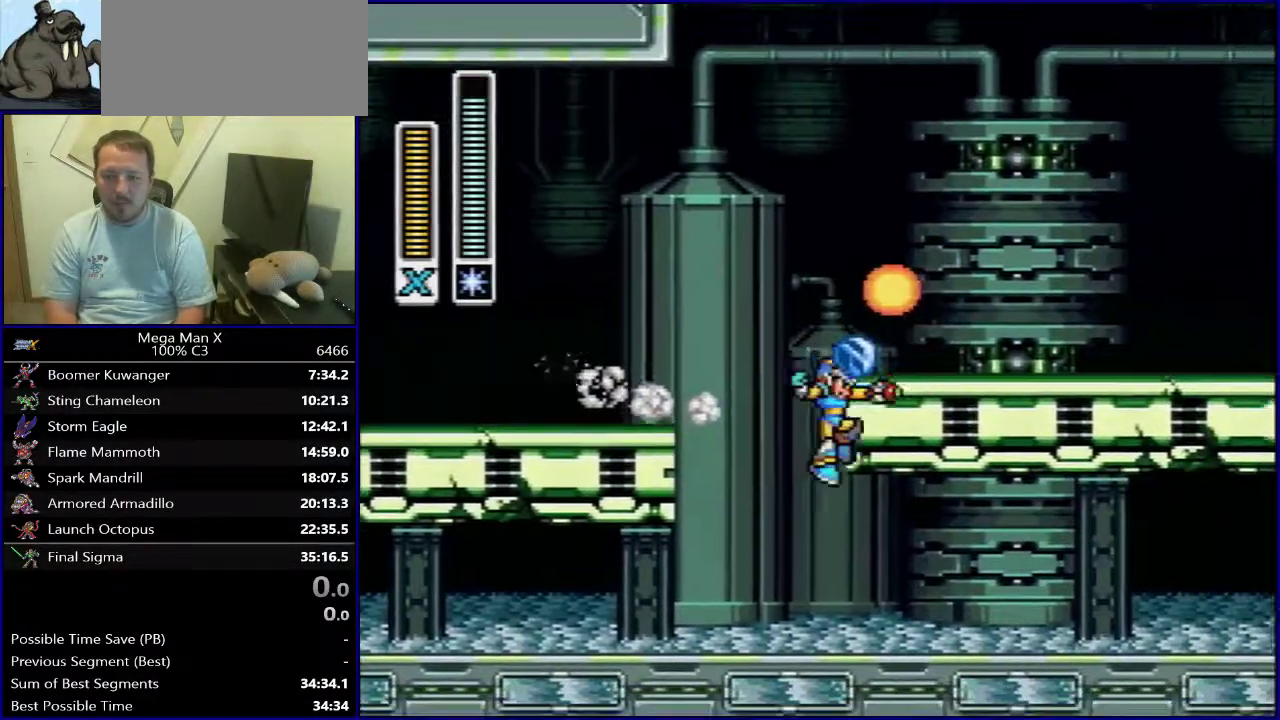
{"dt_ms": 300, "buttons": ["DPAD_RIGHT"], "events": [[200, "B", "up"]]}
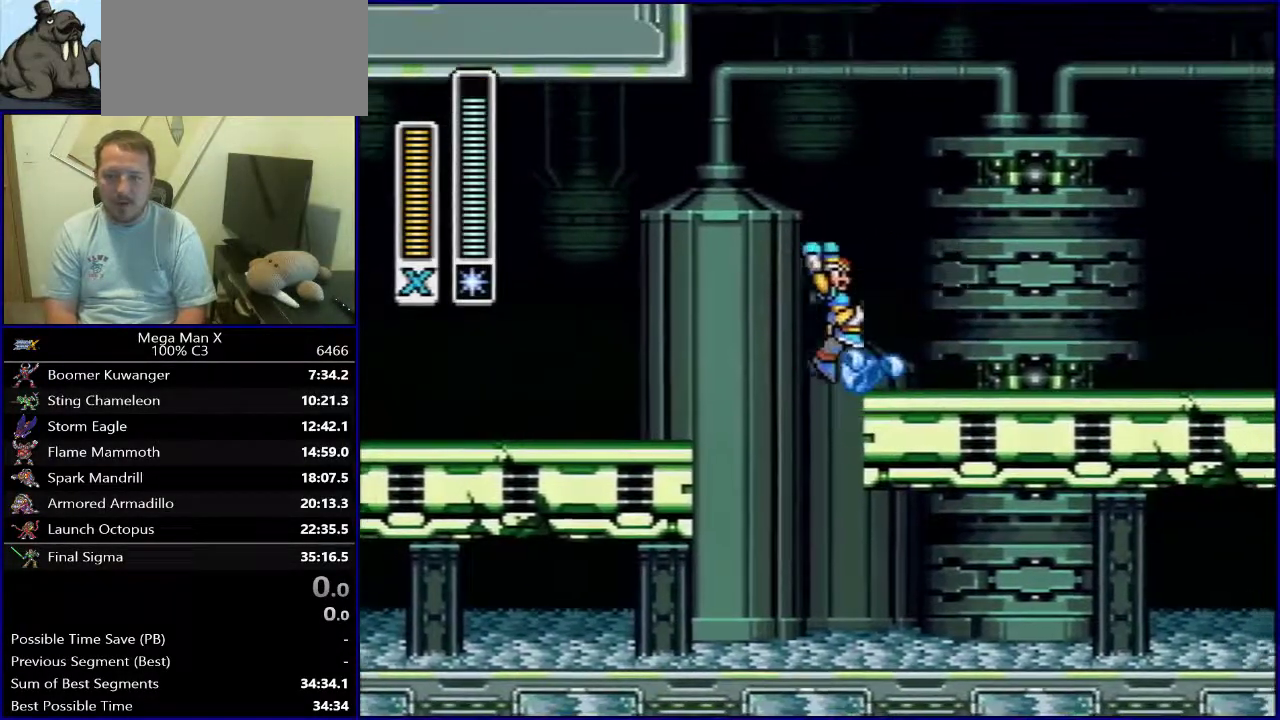
{"dt_ms": 700, "buttons": ["B", "DPAD_LEFT"], "events": [[100, "DPAD_RIGHT", "up"], [433, "DPAD_LEFT", "down"], [567, "B", "down"]]}
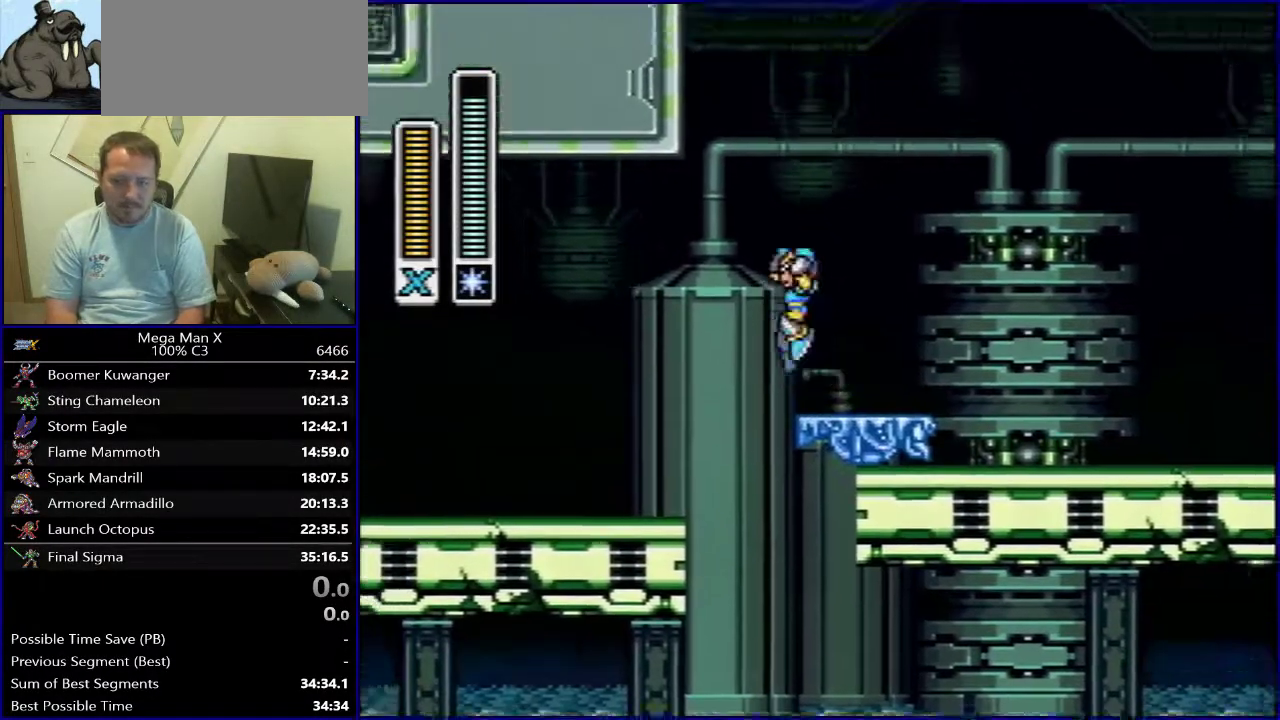
{"dt_ms": 500, "buttons": ["B", "DPAD_LEFT"], "events": []}
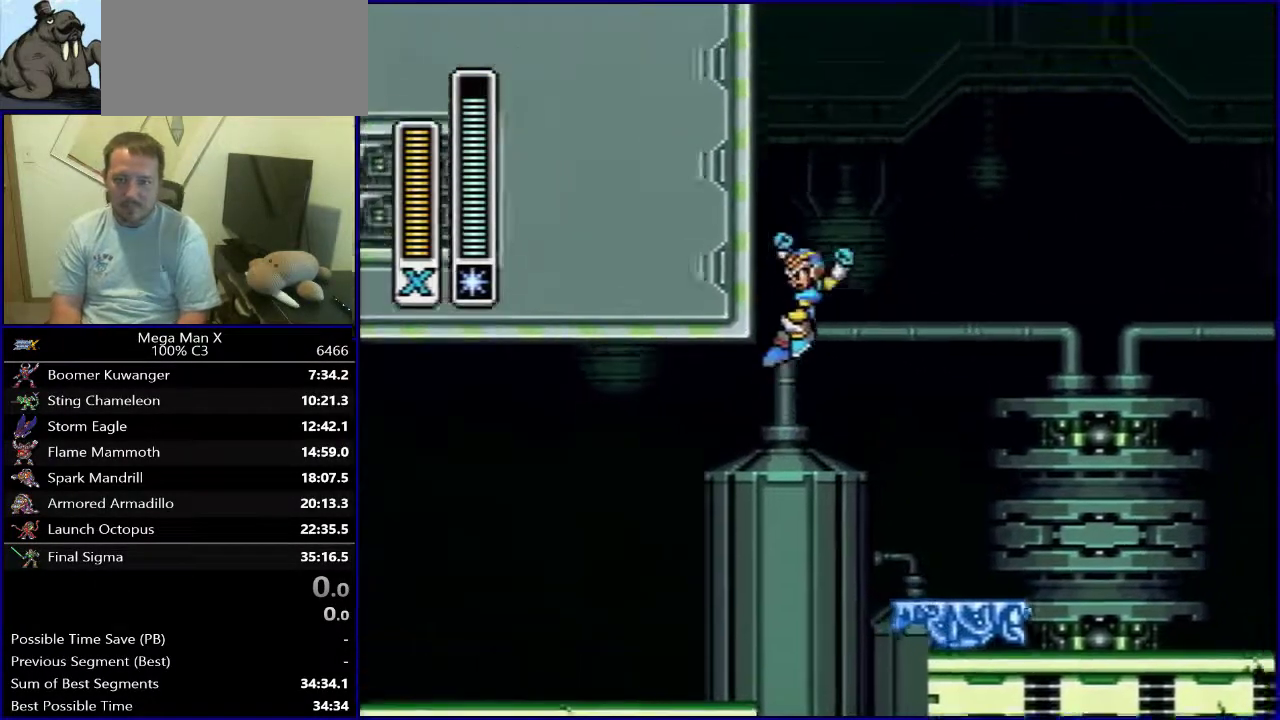
{"dt_ms": 600, "buttons": ["B"], "events": [[500, "B", "up"], [550, "B", "down"], [583, "DPAD_LEFT", "up"]]}
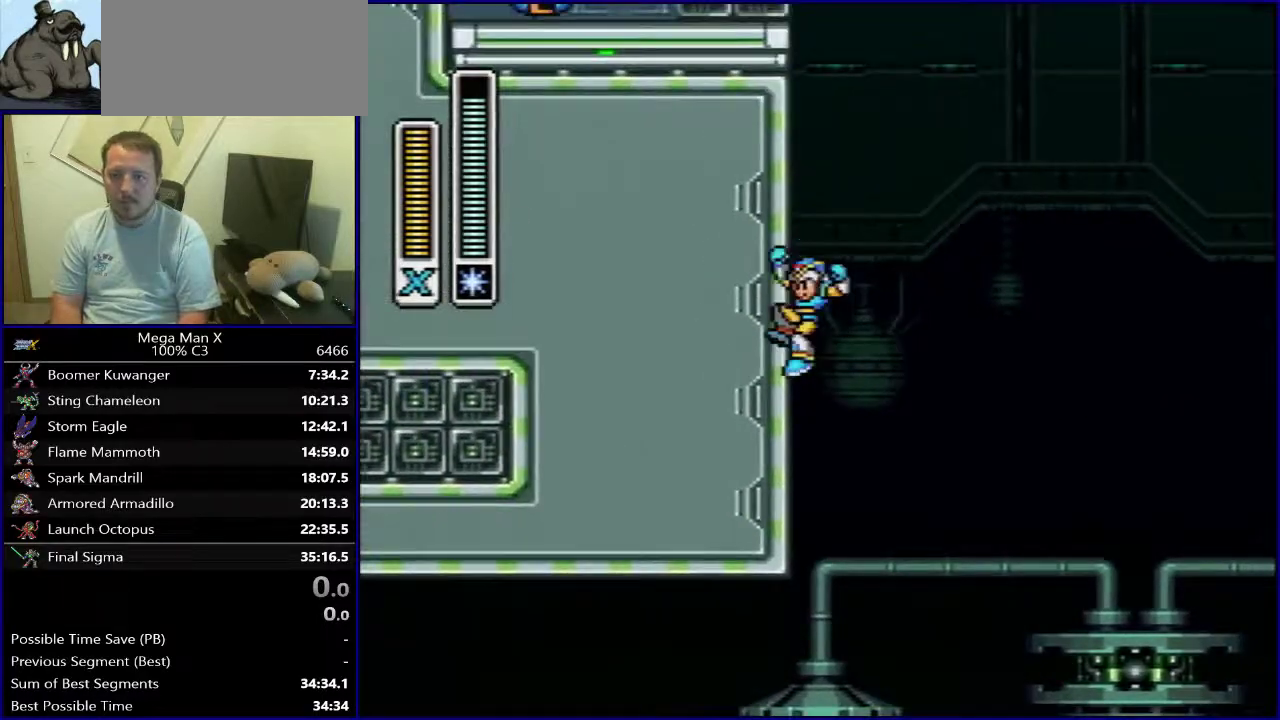
{"dt_ms": 400, "buttons": ["Y", "DPAD_LEFT"], "events": [[267, "Y", "down"], [283, "DPAD_LEFT", "down"], [333, "B", "up"]]}
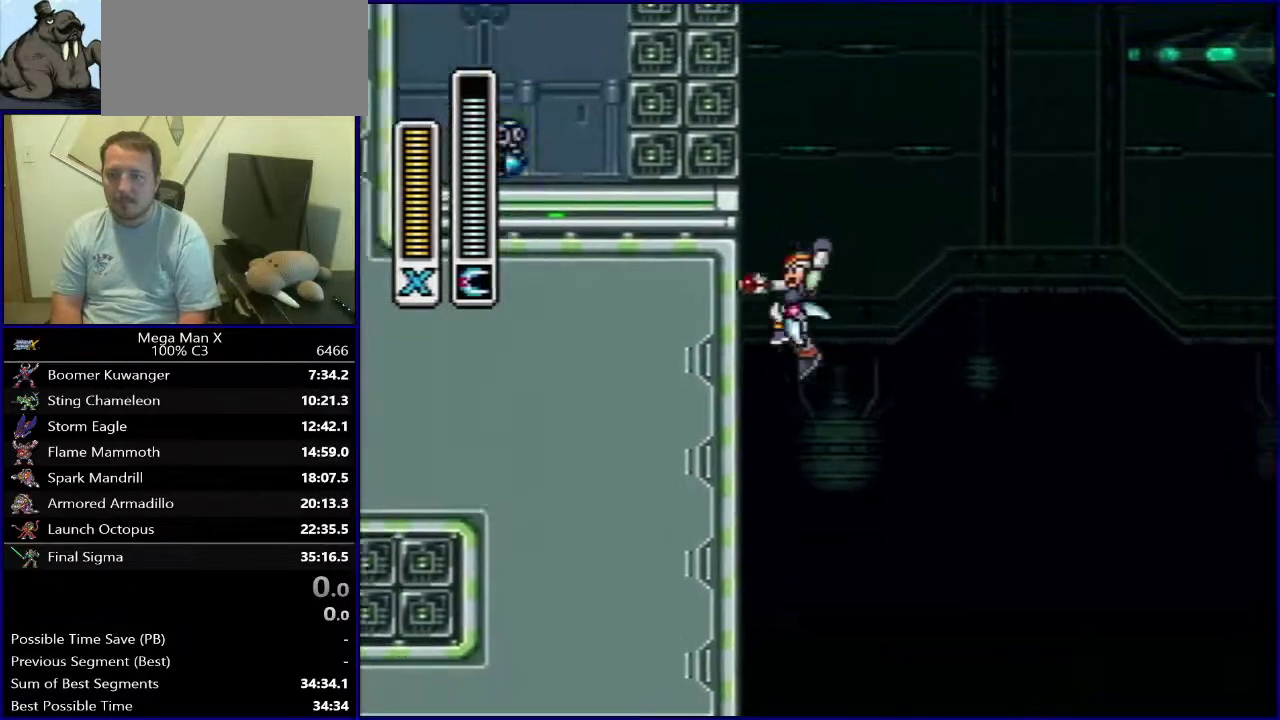
{"dt_ms": 500, "buttons": ["B", "Y", "DPAD_RIGHT"], "events": [[17, "B", "down"], [100, "DPAD_LEFT", "up"], [100, "DPAD_RIGHT", "down"]]}
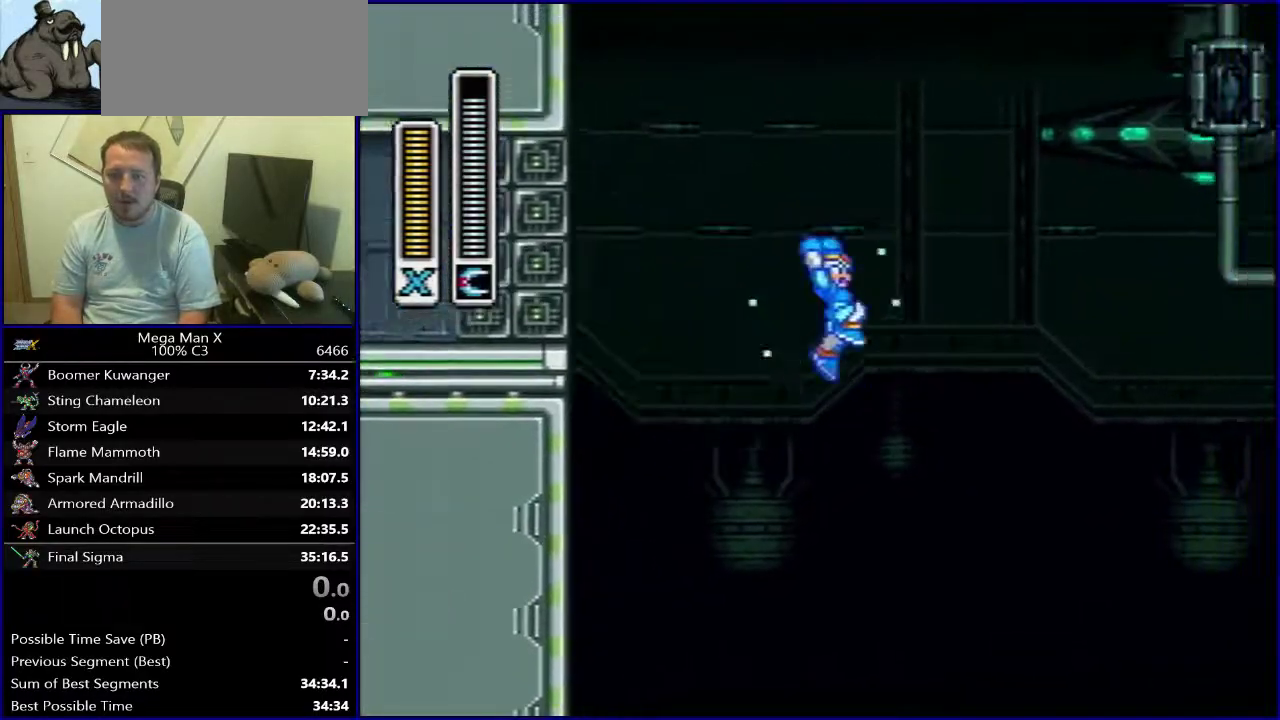
{"dt_ms": 400, "buttons": ["Y", "DPAD_RIGHT"], "events": [[267, "B", "up"]]}
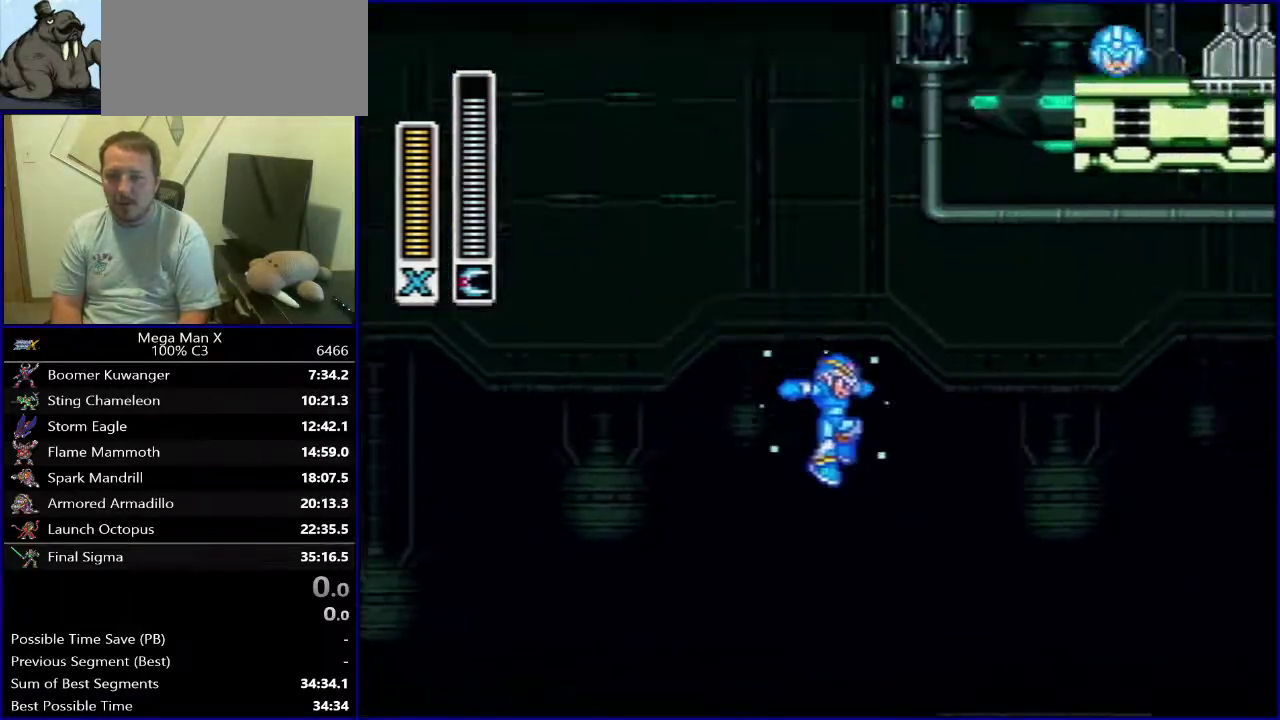
{"dt_ms": 600, "buttons": ["Y", "DPAD_RIGHT"], "events": []}
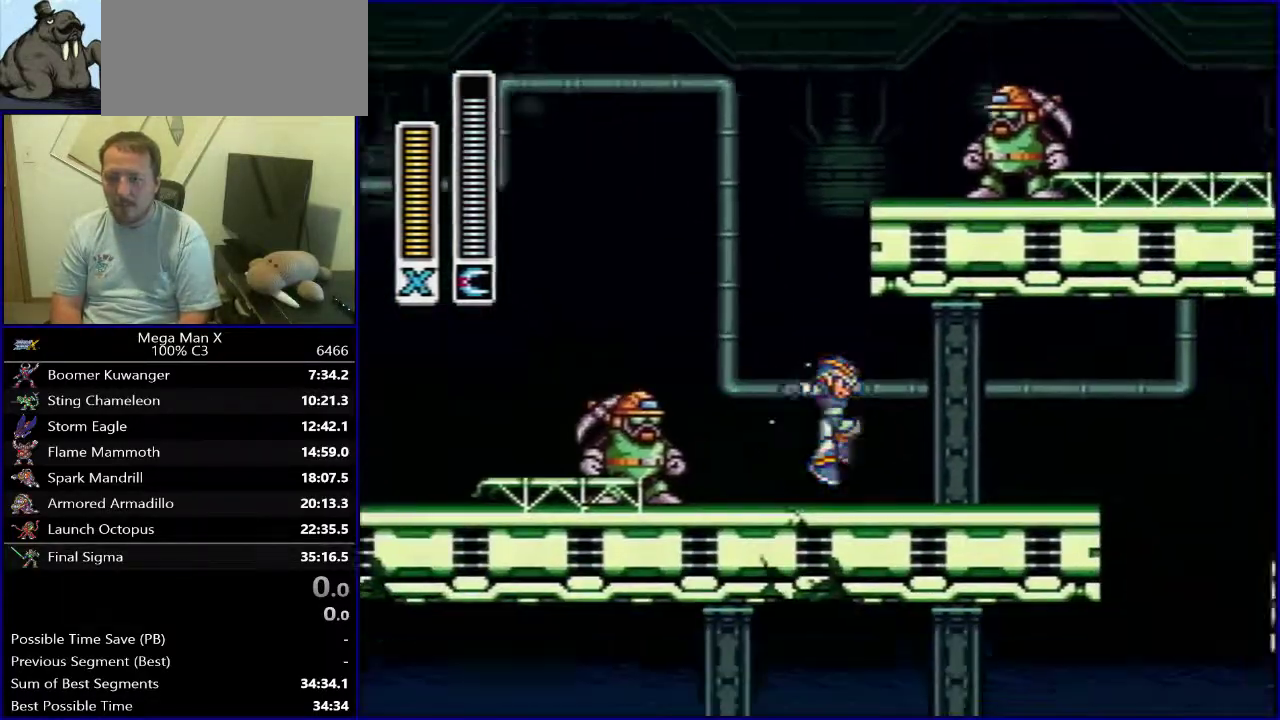
{"dt_ms": 400, "buttons": ["Y", "DPAD_RIGHT"], "events": [[217, "B", "down"], [317, "B", "up"]]}
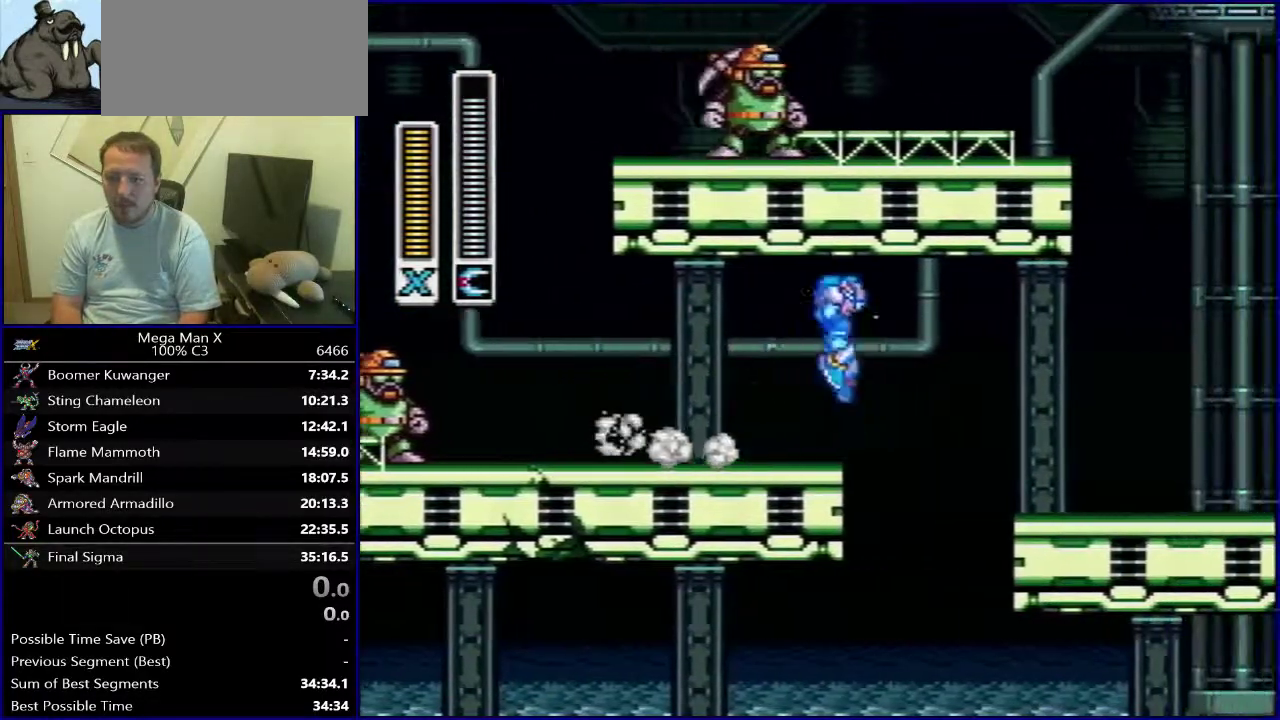
{"dt_ms": 600, "buttons": ["B", "DPAD_RIGHT"], "events": [[267, "Y", "up"], [550, "B", "down"]]}
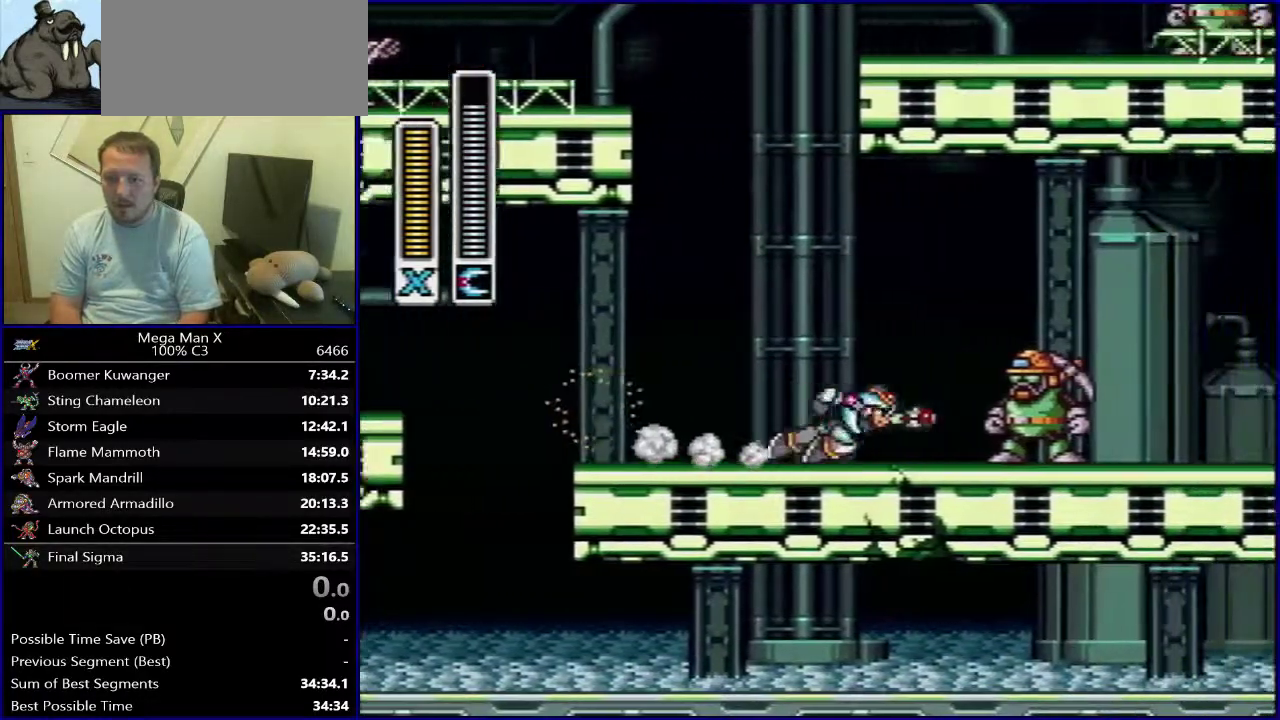
{"dt_ms": 600, "buttons": ["DPAD_RIGHT"], "events": [[517, "B", "up"]]}
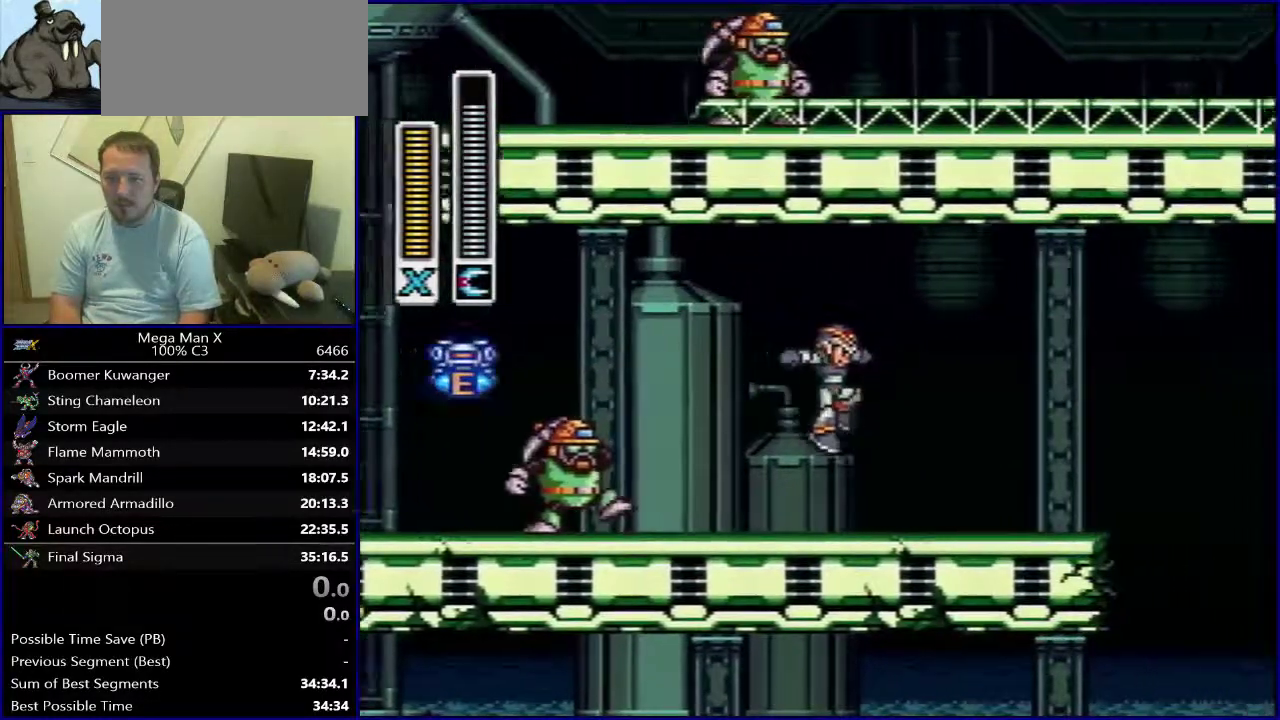
{"dt_ms": 400, "buttons": ["B", "DPAD_RIGHT"], "events": [[367, "B", "down"]]}
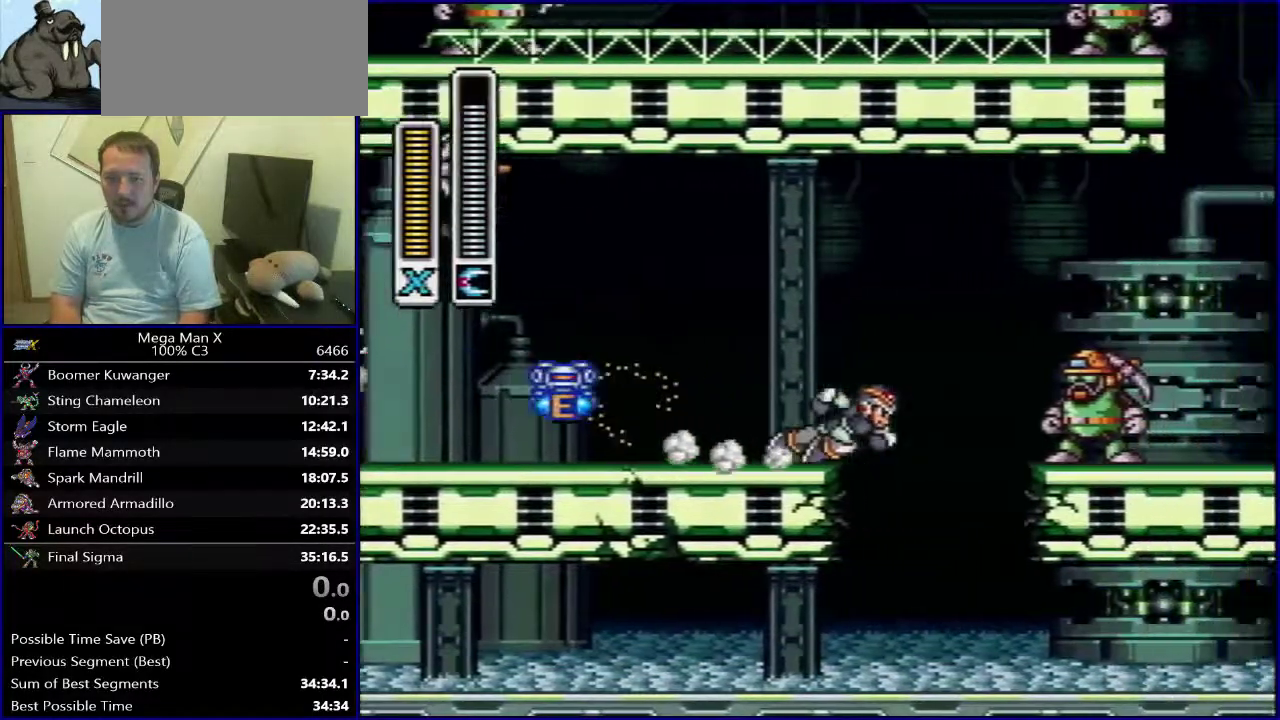
{"dt_ms": 500, "buttons": ["DPAD_RIGHT"], "events": [[467, "B", "up"]]}
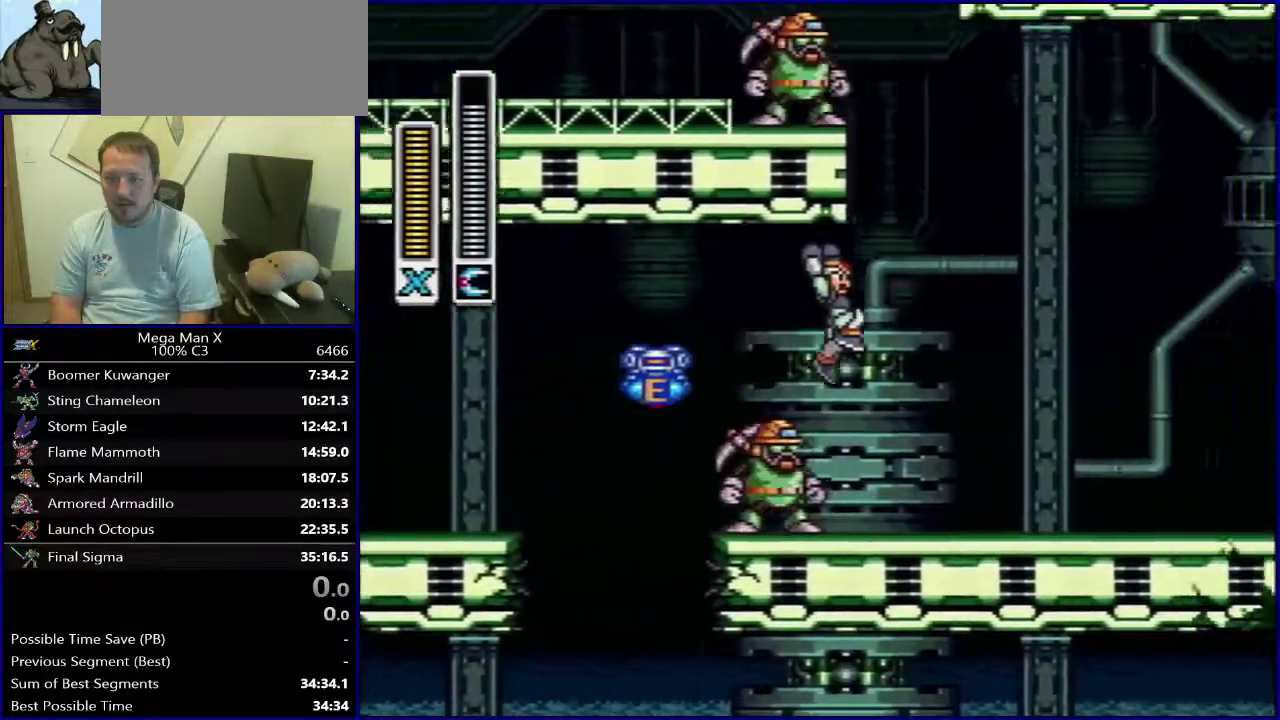
{"dt_ms": 500, "buttons": [], "events": [[483, "DPAD_RIGHT", "up"]]}
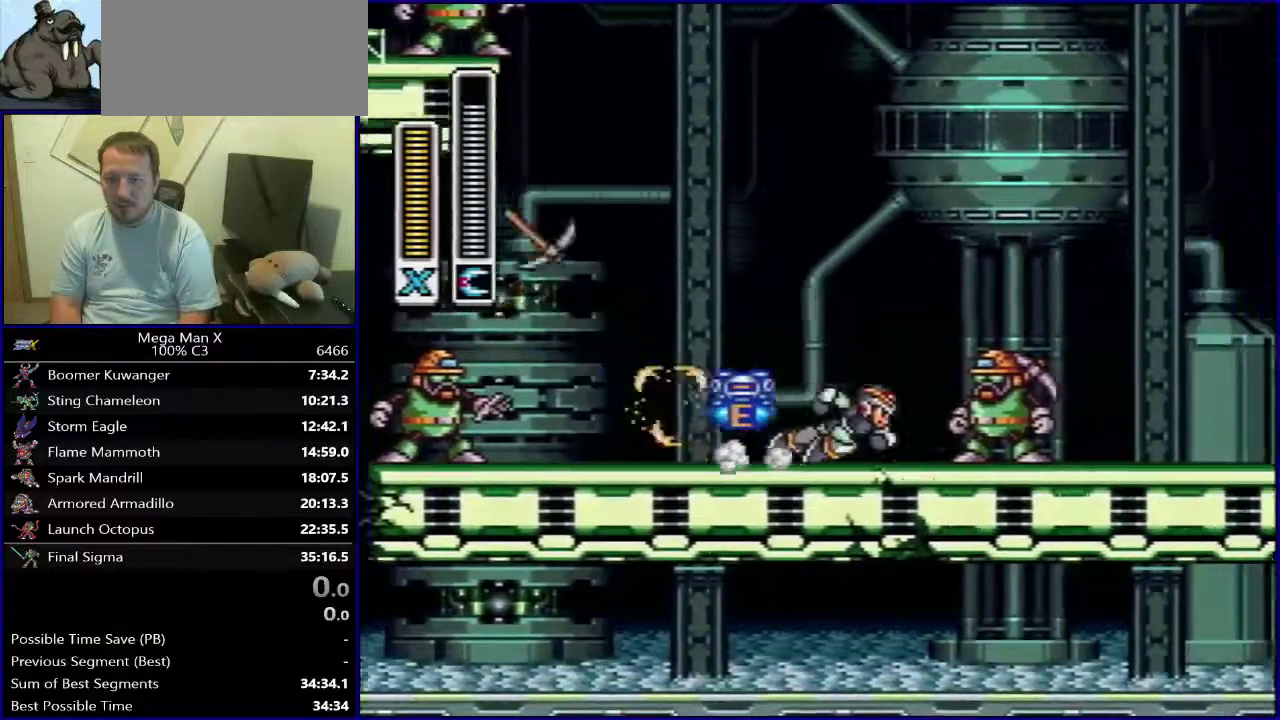
{"dt_ms": 500, "buttons": [], "events": [[100, "DPAD_LEFT", "down"], [433, "DPAD_LEFT", "up"]]}